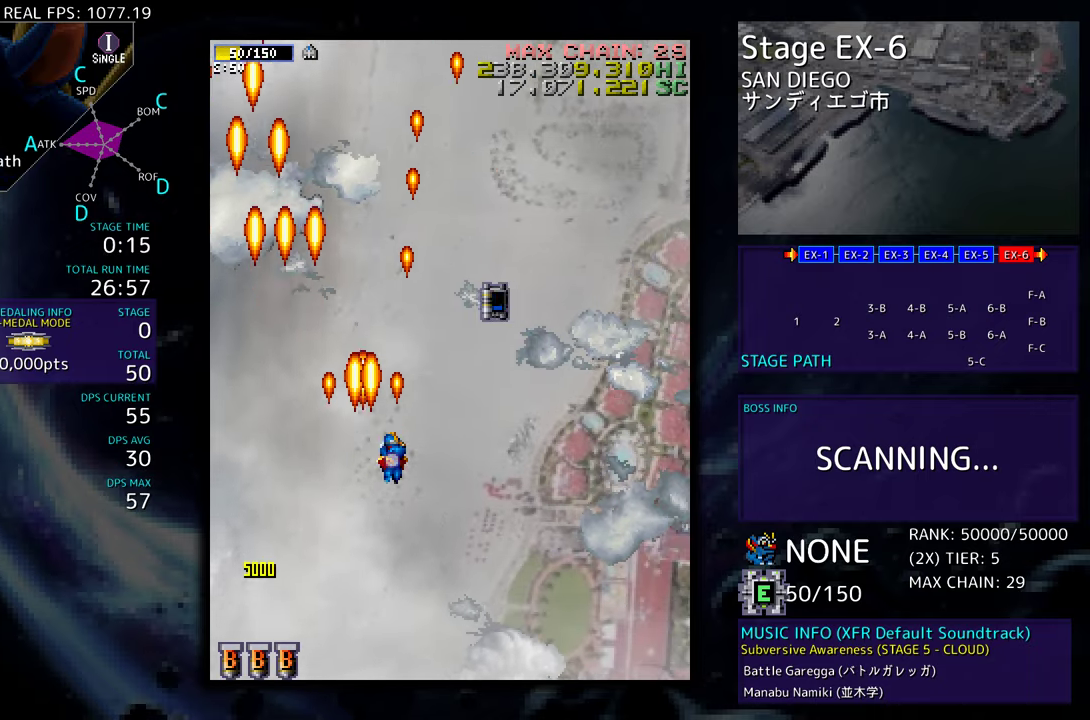
Gameplay with a controller; each line is a JSON object with the inputs held at the frame after it. "events" lists button and stick changes between this image and that frame as [ms after this image, input, new state], when the widget could be followed in between. Not read: L3 R3 other_buttons.
{"buttons": ["DPAD_DOWN", "DPAD_LEFT"], "events": [[233, "DPAD_RIGHT", "up"], [283, "DPAD_LEFT", "down"], [367, "DPAD_UP", "up"], [433, "DPAD_DOWN", "down"]]}
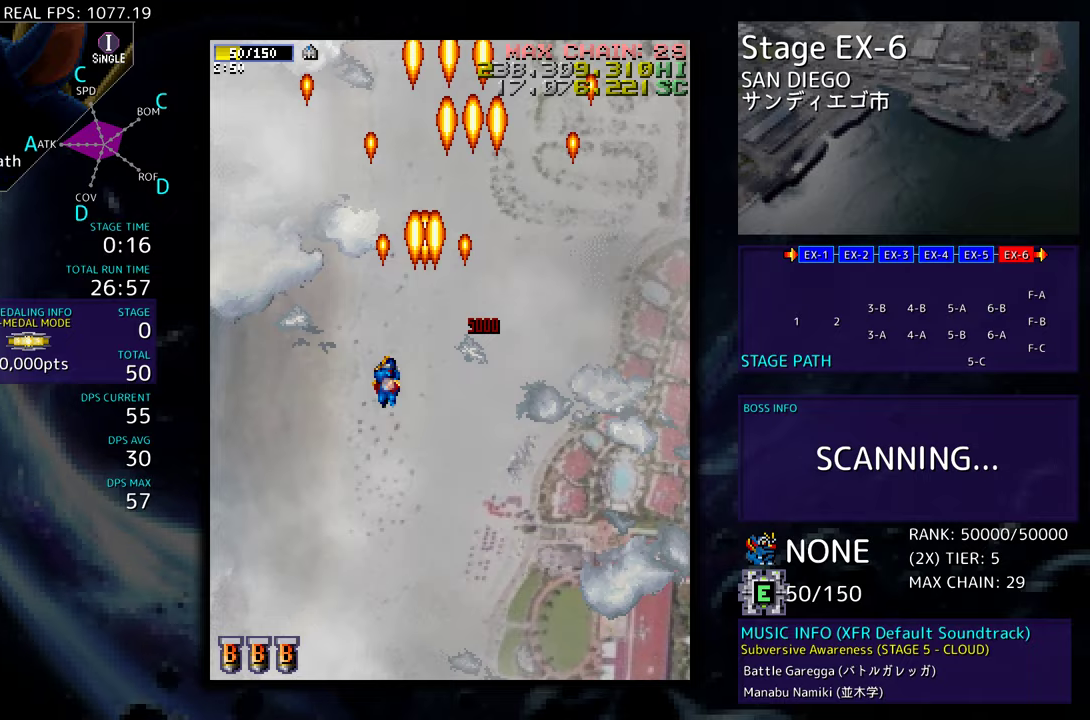
{"buttons": [], "events": [[217, "DPAD_LEFT", "up"], [250, "DPAD_DOWN", "up"]]}
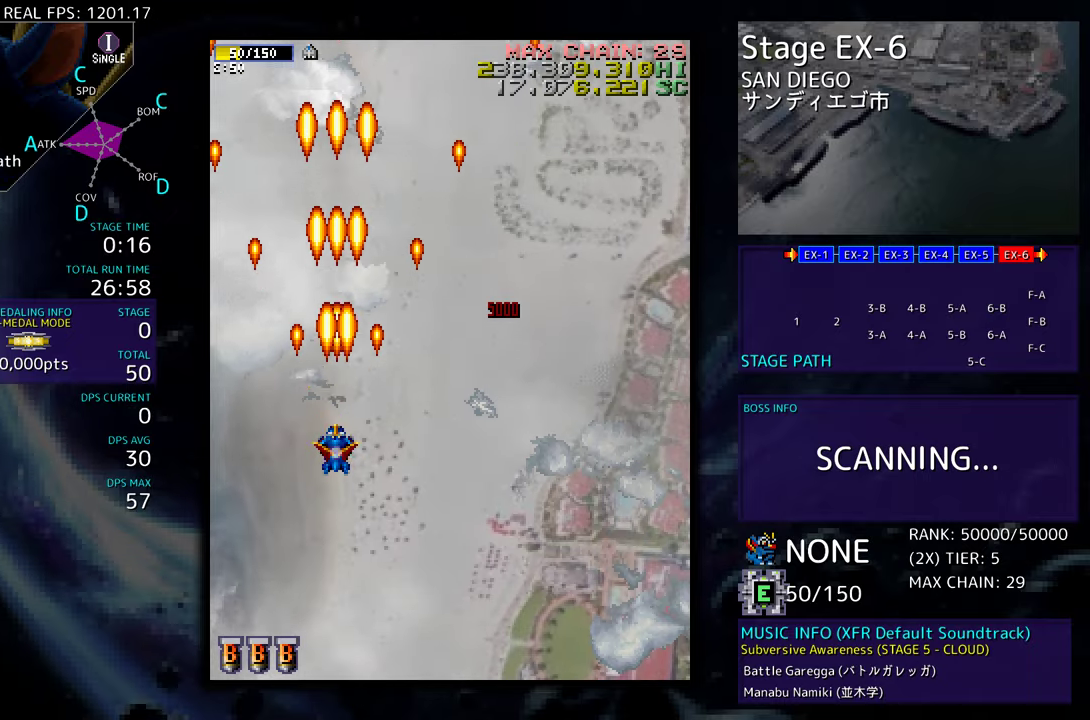
{"buttons": ["DPAD_RIGHT"], "events": [[67, "DPAD_DOWN", "down"], [183, "DPAD_RIGHT", "down"], [283, "DPAD_DOWN", "up"], [283, "DPAD_RIGHT", "up"], [450, "DPAD_RIGHT", "down"]]}
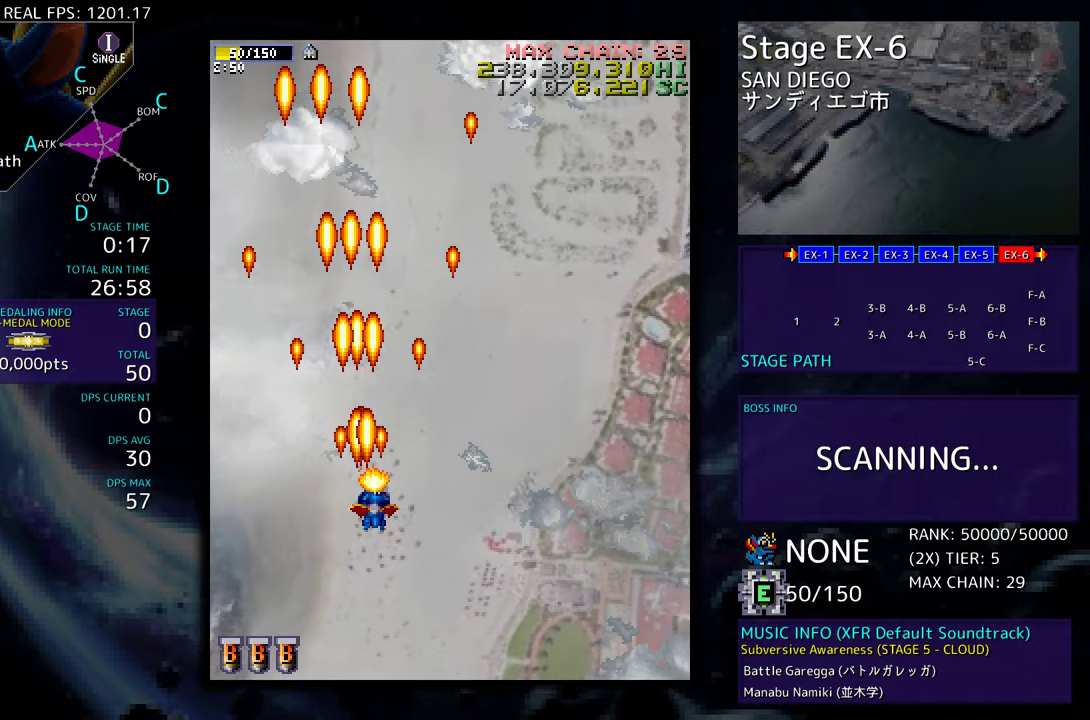
{"buttons": ["DPAD_DOWN"], "events": [[167, "DPAD_UP", "down"], [317, "DPAD_RIGHT", "up"], [367, "DPAD_UP", "up"], [483, "DPAD_DOWN", "down"]]}
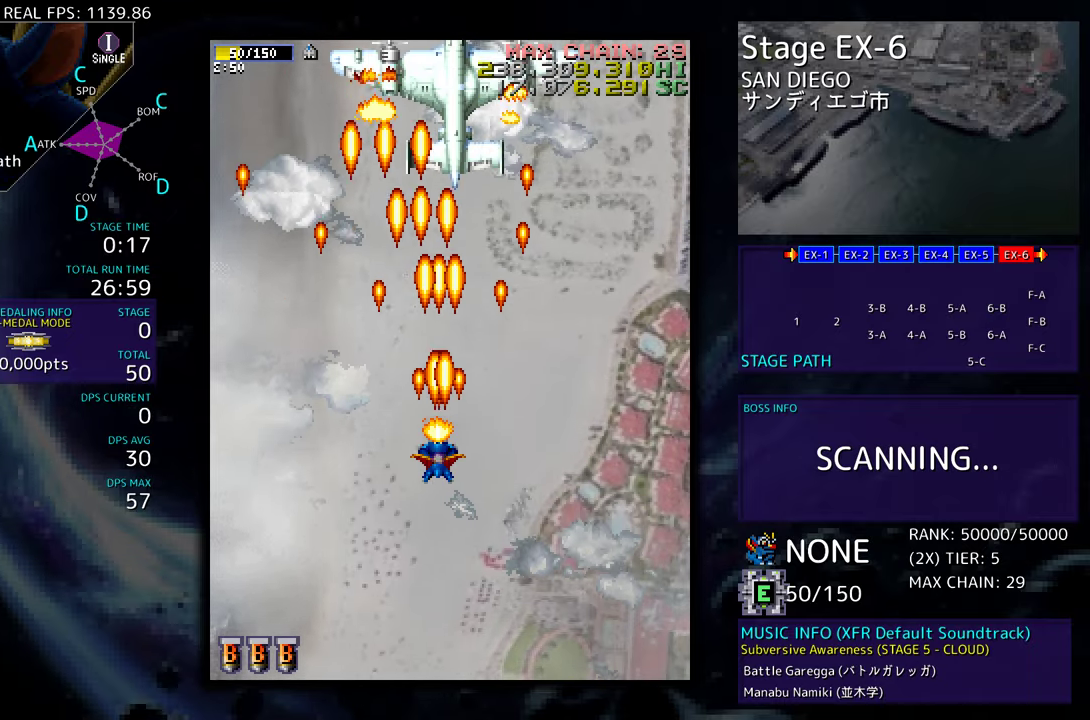
{"buttons": ["DPAD_DOWN"], "events": [[83, "DPAD_DOWN", "up"], [267, "DPAD_DOWN", "down"], [333, "DPAD_DOWN", "up"], [450, "DPAD_DOWN", "down"]]}
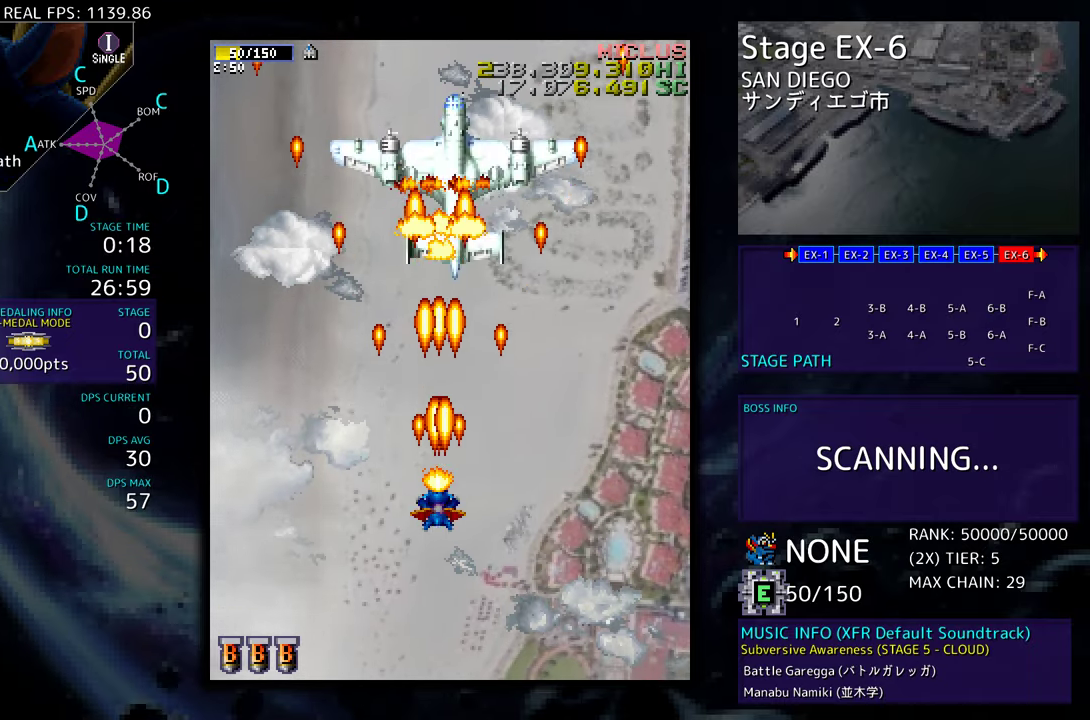
{"buttons": ["DPAD_DOWN"], "events": [[33, "DPAD_DOWN", "up"], [467, "DPAD_DOWN", "down"]]}
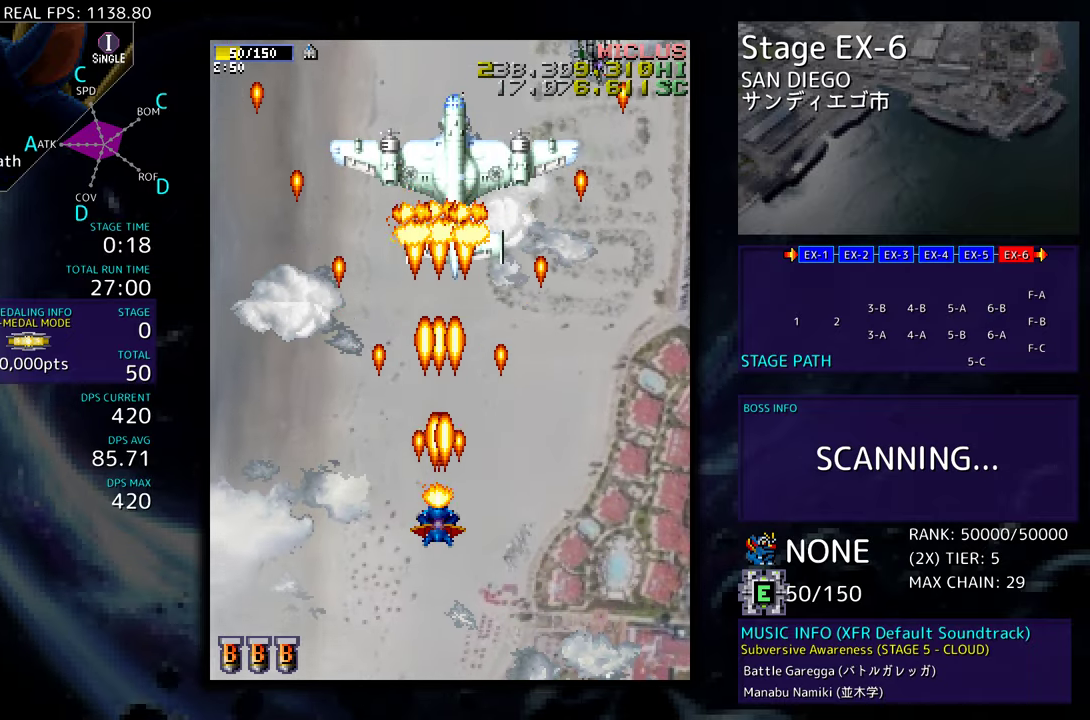
{"buttons": ["DPAD_LEFT"], "events": [[117, "DPAD_DOWN", "up"], [167, "DPAD_DOWN", "down"], [283, "DPAD_DOWN", "up"], [467, "DPAD_LEFT", "down"]]}
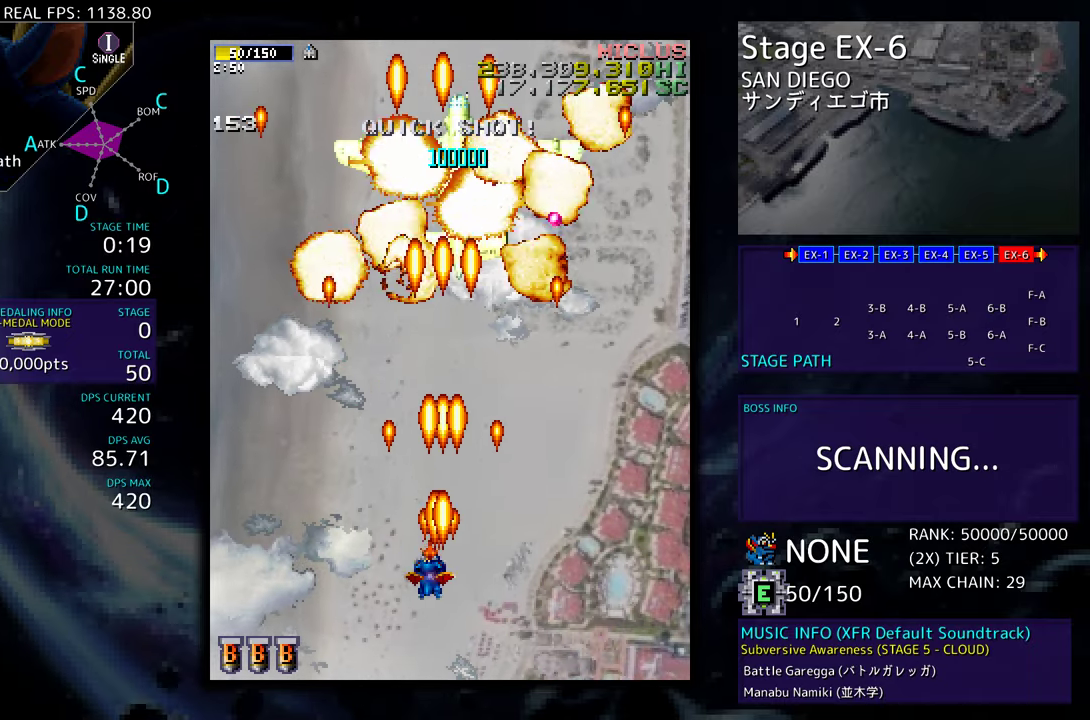
{"buttons": ["DPAD_DOWN"], "events": [[117, "DPAD_LEFT", "up"], [300, "DPAD_DOWN", "down"], [300, "DPAD_LEFT", "down"], [500, "DPAD_LEFT", "up"]]}
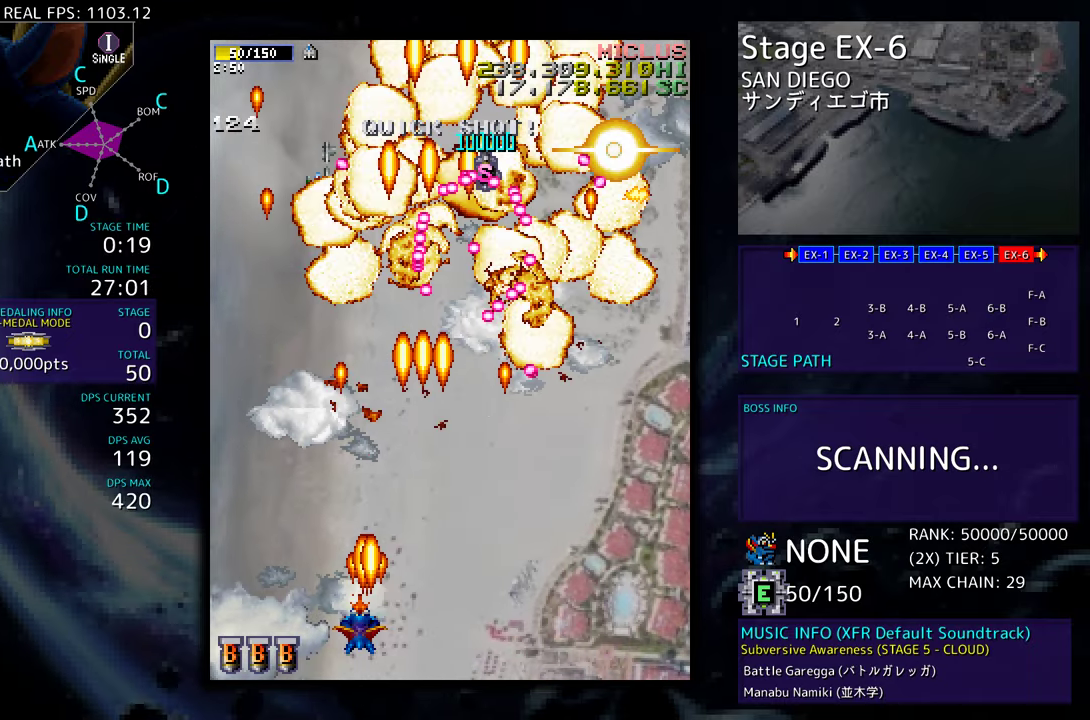
{"buttons": ["DPAD_UP", "DPAD_LEFT"], "events": [[33, "DPAD_DOWN", "up"], [100, "DPAD_LEFT", "down"], [267, "DPAD_UP", "down"]]}
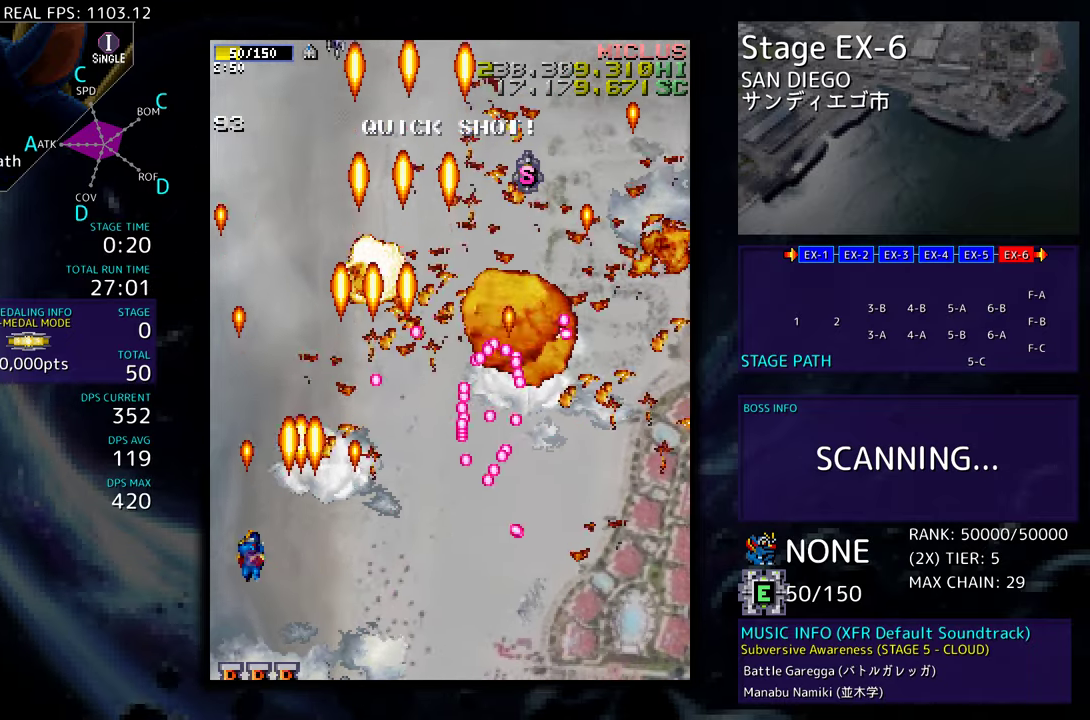
{"buttons": ["DPAD_UP", "DPAD_RIGHT"], "events": [[133, "DPAD_LEFT", "up"], [417, "DPAD_RIGHT", "down"]]}
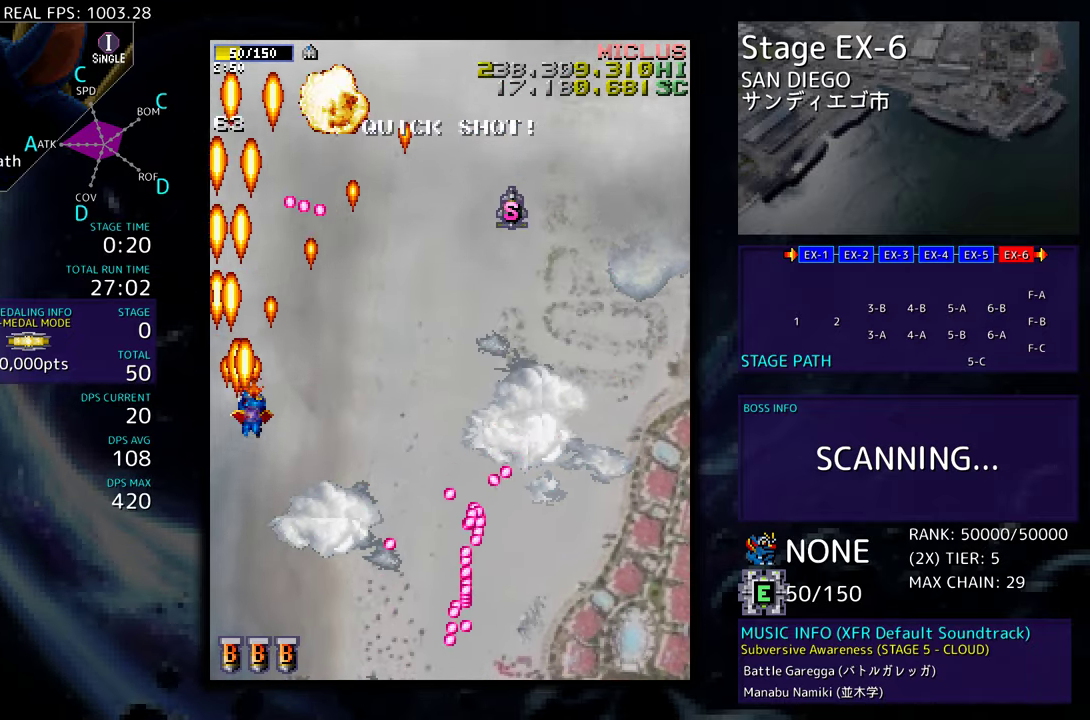
{"buttons": ["DPAD_UP", "DPAD_RIGHT"], "events": [[17, "DPAD_UP", "up"], [117, "DPAD_DOWN", "down"], [233, "DPAD_DOWN", "up"], [350, "DPAD_UP", "down"]]}
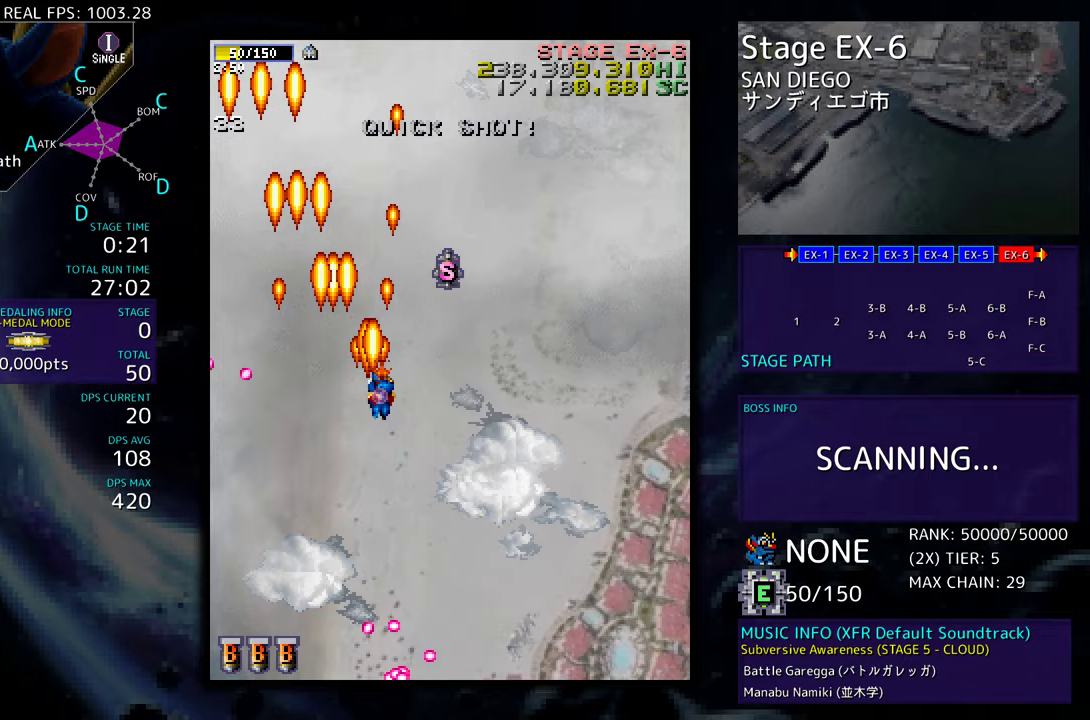
{"buttons": ["DPAD_DOWN", "DPAD_LEFT"], "events": [[33, "DPAD_RIGHT", "up"], [83, "DPAD_RIGHT", "down"], [250, "DPAD_RIGHT", "up"], [283, "DPAD_LEFT", "down"], [317, "DPAD_UP", "up"], [333, "DPAD_DOWN", "down"]]}
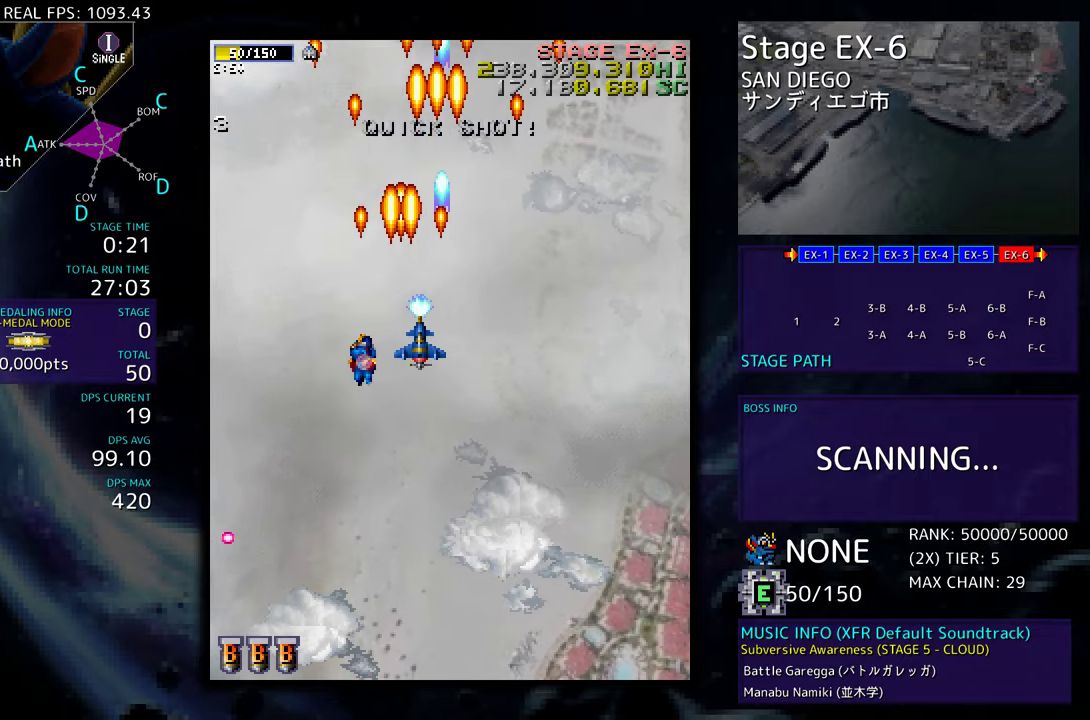
{"buttons": ["DPAD_UP", "DPAD_RIGHT"], "events": [[67, "DPAD_LEFT", "up"], [317, "DPAD_RIGHT", "down"], [400, "DPAD_DOWN", "up"], [483, "DPAD_UP", "down"]]}
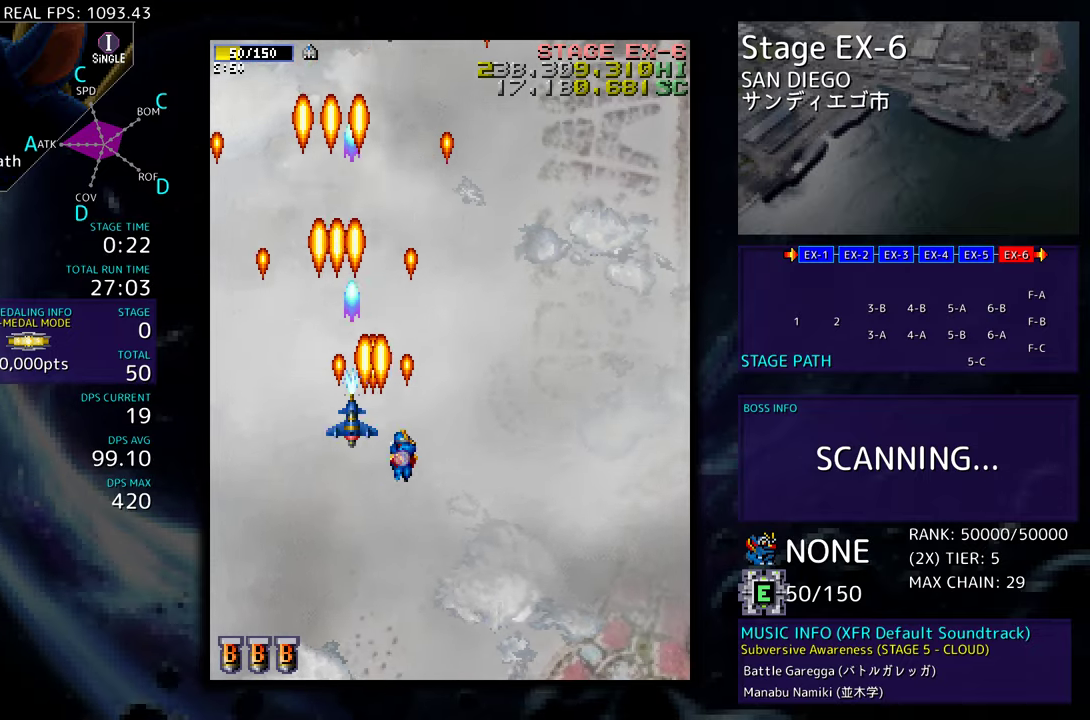
{"buttons": [], "events": [[167, "DPAD_UP", "up"], [200, "DPAD_DOWN", "down"], [283, "DPAD_RIGHT", "up"], [333, "DPAD_DOWN", "up"], [367, "DPAD_DOWN", "down"], [367, "DPAD_LEFT", "down"], [450, "DPAD_LEFT", "up"], [500, "DPAD_DOWN", "up"]]}
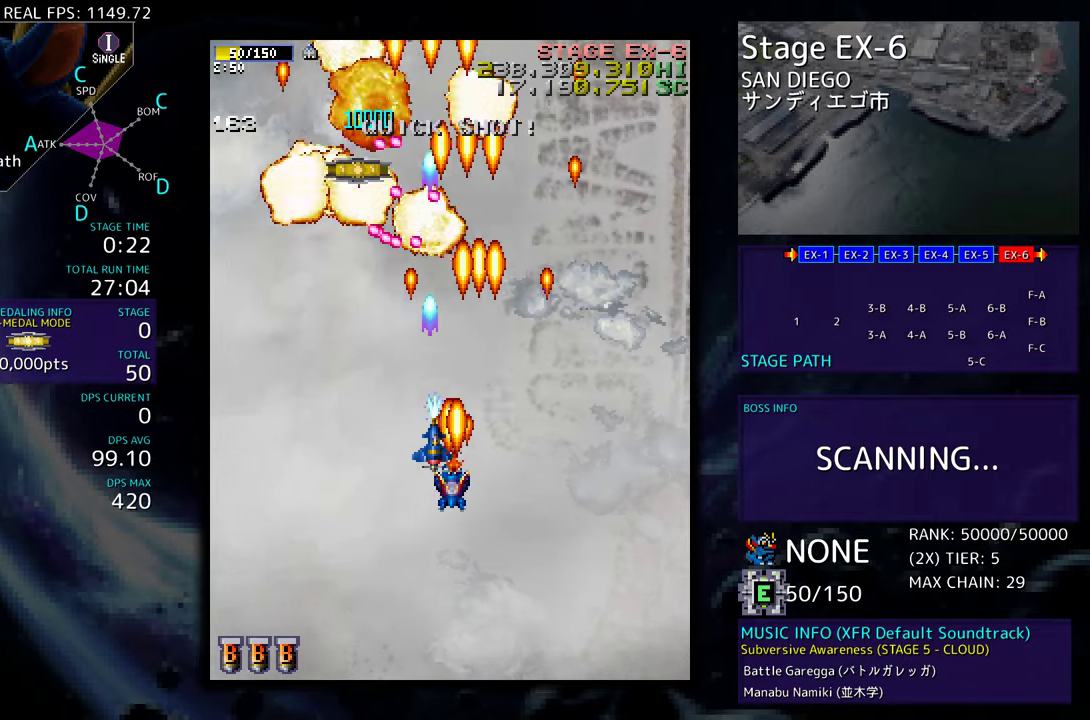
{"buttons": ["DPAD_RIGHT"], "events": [[150, "DPAD_DOWN", "down"], [267, "DPAD_RIGHT", "down"], [467, "DPAD_DOWN", "up"]]}
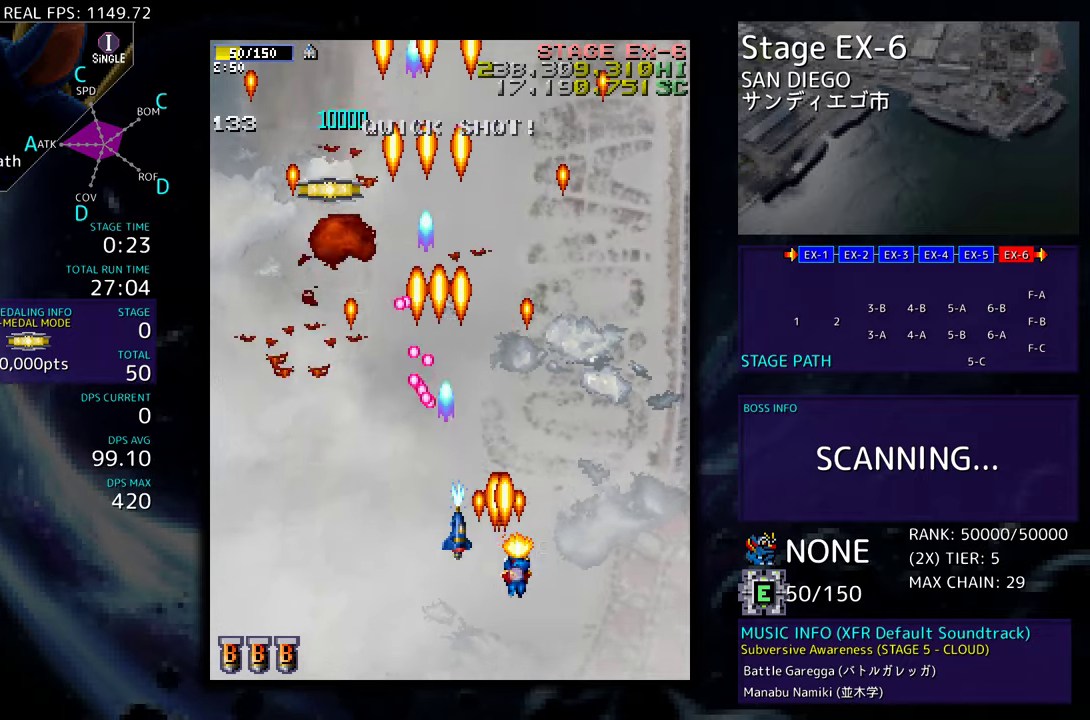
{"buttons": ["DPAD_UP", "DPAD_LEFT"], "events": [[17, "DPAD_UP", "down"], [283, "DPAD_RIGHT", "up"], [317, "DPAD_UP", "up"], [483, "DPAD_LEFT", "down"], [483, "DPAD_UP", "down"]]}
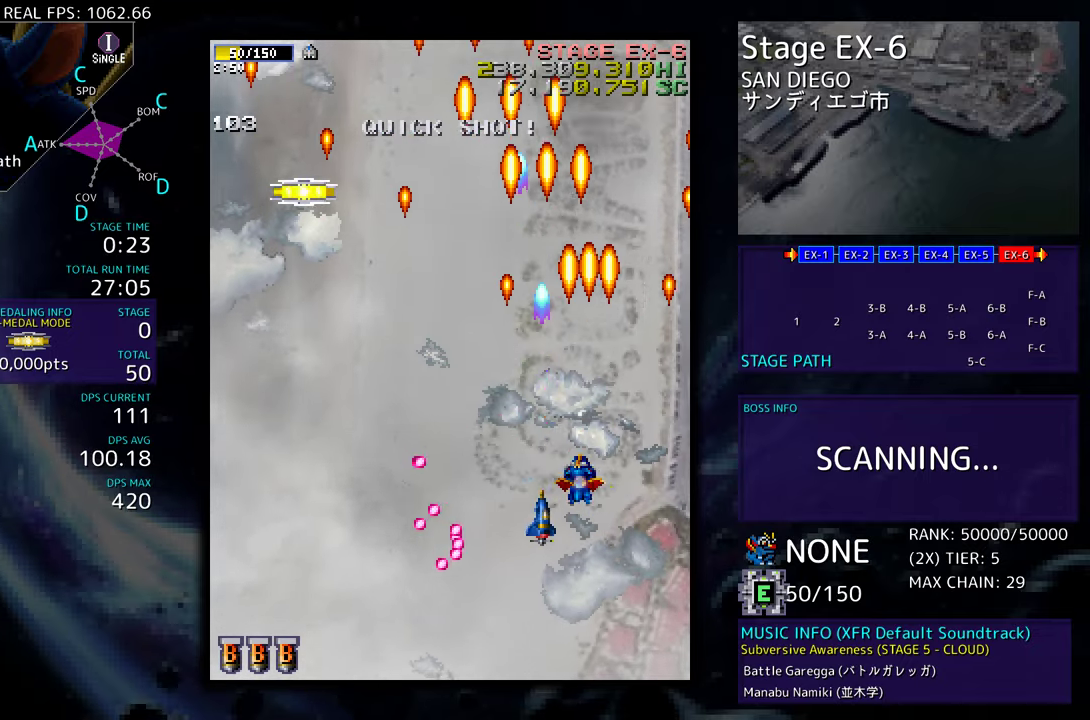
{"buttons": ["DPAD_DOWN", "DPAD_LEFT"], "events": [[167, "DPAD_UP", "up"], [217, "DPAD_DOWN", "down"], [250, "DPAD_LEFT", "up"], [283, "DPAD_DOWN", "up"], [367, "DPAD_DOWN", "down"], [367, "DPAD_LEFT", "down"]]}
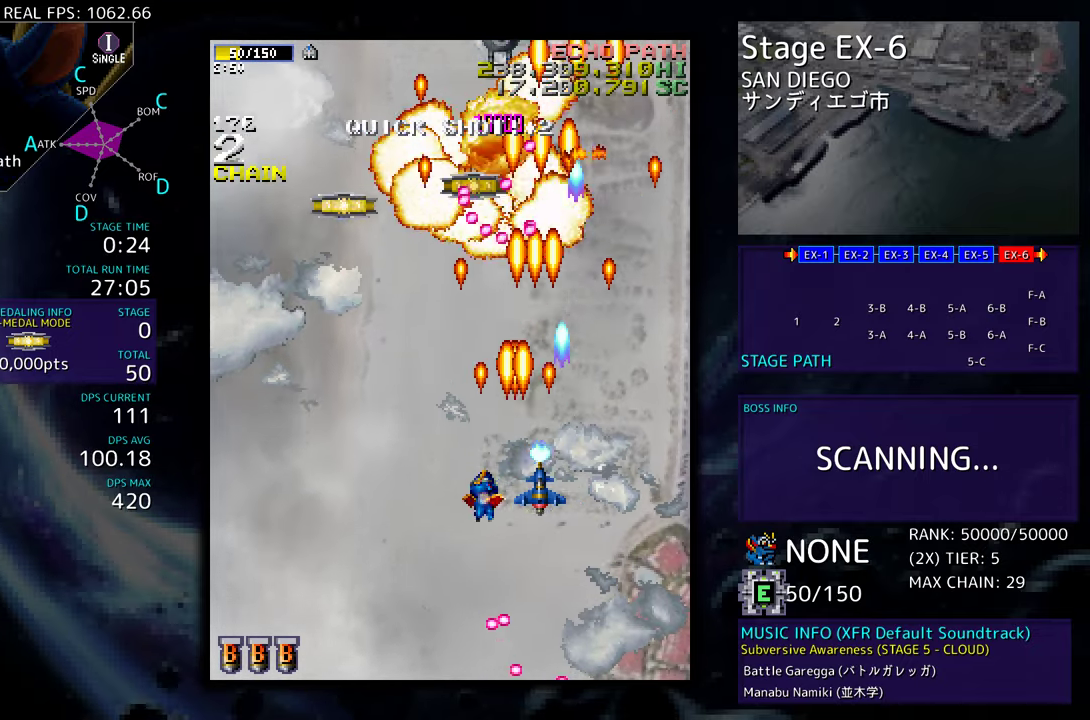
{"buttons": ["DPAD_RIGHT"], "events": [[17, "DPAD_DOWN", "up"], [17, "DPAD_LEFT", "up"], [67, "DPAD_LEFT", "down"], [167, "DPAD_UP", "down"], [417, "DPAD_LEFT", "up"], [450, "DPAD_RIGHT", "down"], [450, "DPAD_UP", "up"]]}
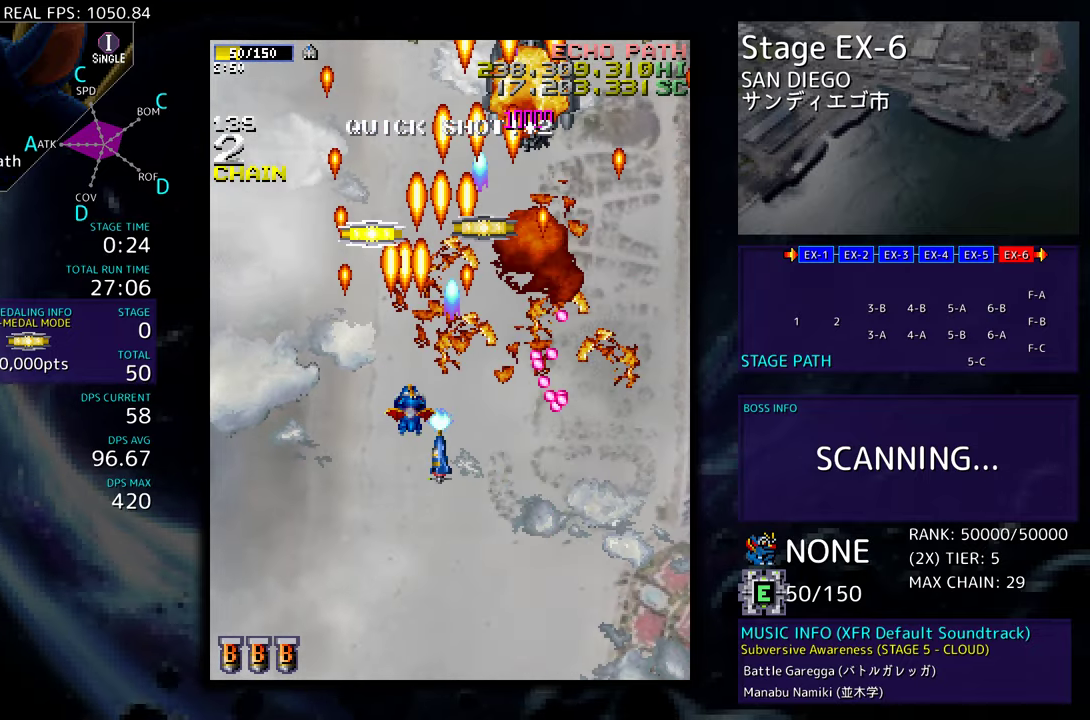
{"buttons": ["DPAD_UP"], "events": [[67, "DPAD_RIGHT", "up"], [183, "DPAD_LEFT", "down"], [183, "DPAD_UP", "down"], [317, "DPAD_LEFT", "up"]]}
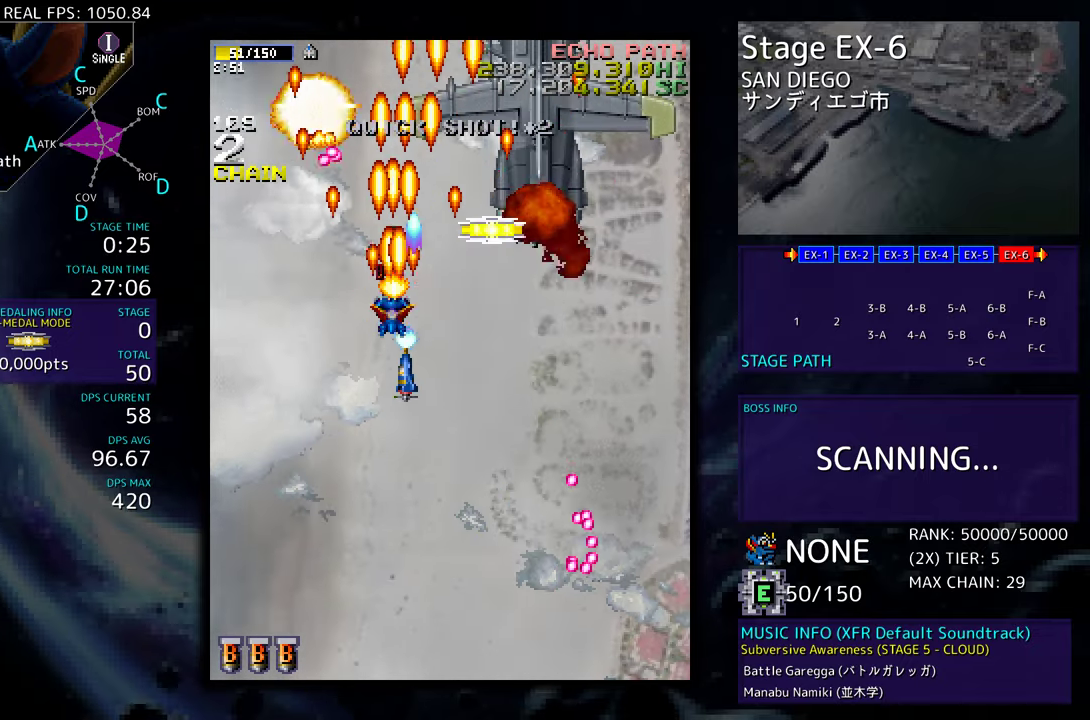
{"buttons": ["DPAD_DOWN", "DPAD_RIGHT"], "events": [[50, "DPAD_RIGHT", "down"], [267, "DPAD_UP", "up"], [283, "DPAD_DOWN", "down"]]}
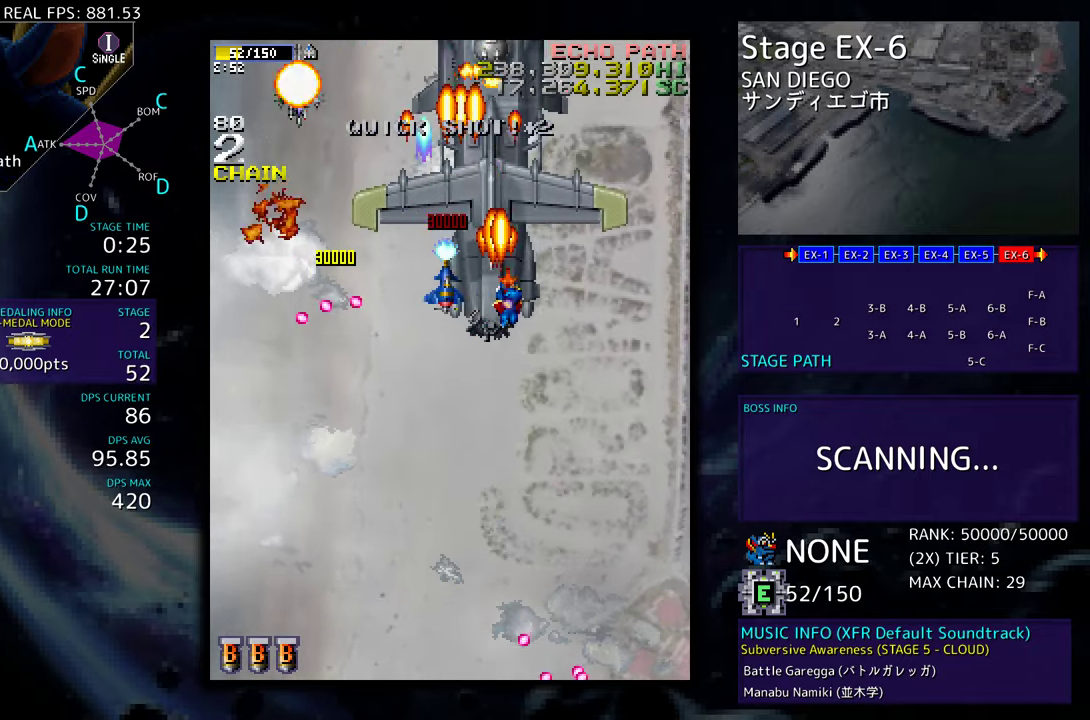
{"buttons": ["DPAD_DOWN", "DPAD_RIGHT"], "events": [[50, "DPAD_DOWN", "up"], [50, "DPAD_RIGHT", "up"], [167, "DPAD_DOWN", "down"], [183, "DPAD_LEFT", "down"], [233, "DPAD_DOWN", "up"], [250, "DPAD_LEFT", "up"], [367, "DPAD_DOWN", "down"], [367, "DPAD_RIGHT", "down"]]}
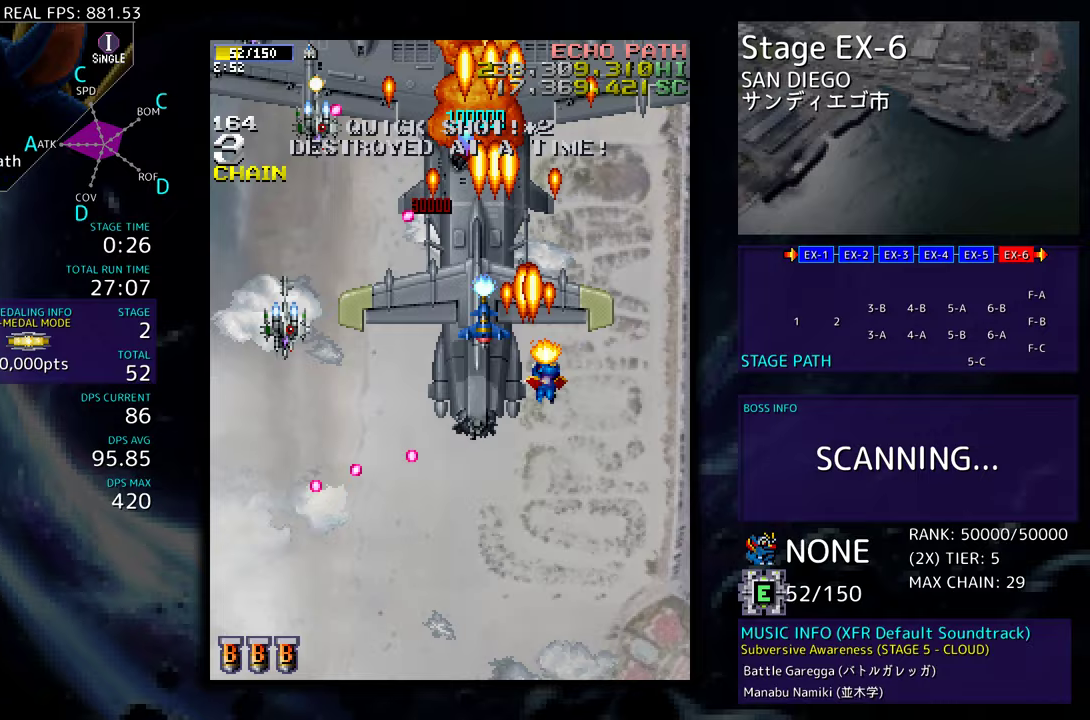
{"buttons": ["DPAD_DOWN"], "events": [[50, "DPAD_DOWN", "up"], [100, "DPAD_UP", "down"], [250, "DPAD_UP", "up"], [333, "DPAD_DOWN", "down"], [483, "DPAD_RIGHT", "up"]]}
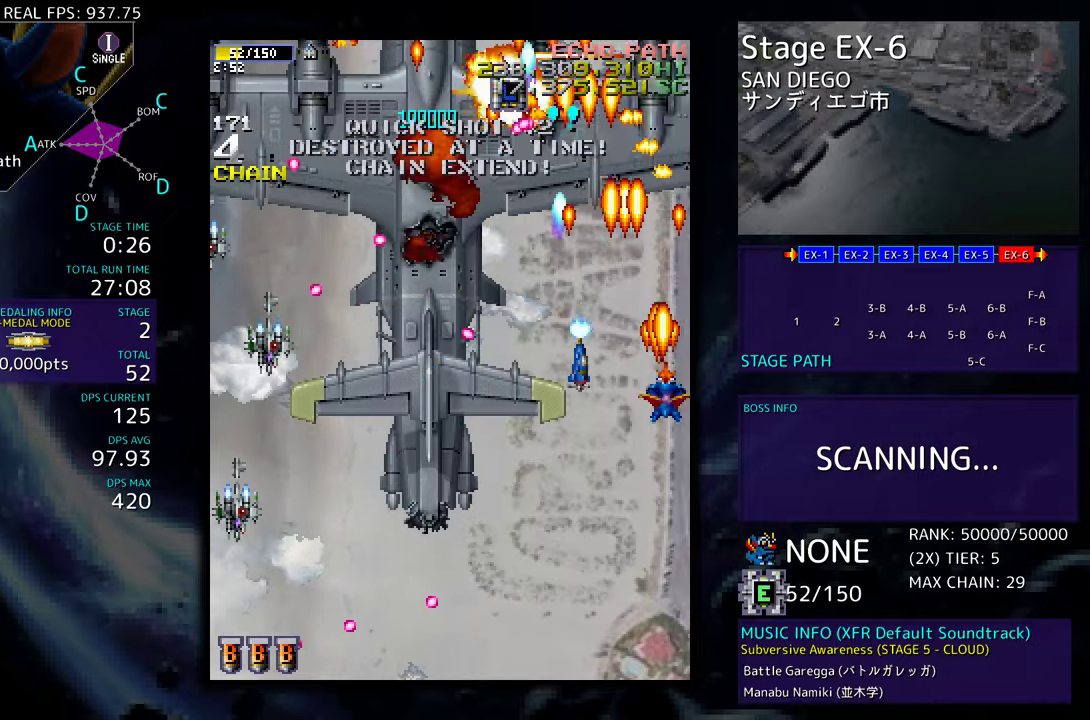
{"buttons": ["DPAD_DOWN", "DPAD_LEFT"], "events": [[250, "DPAD_LEFT", "down"]]}
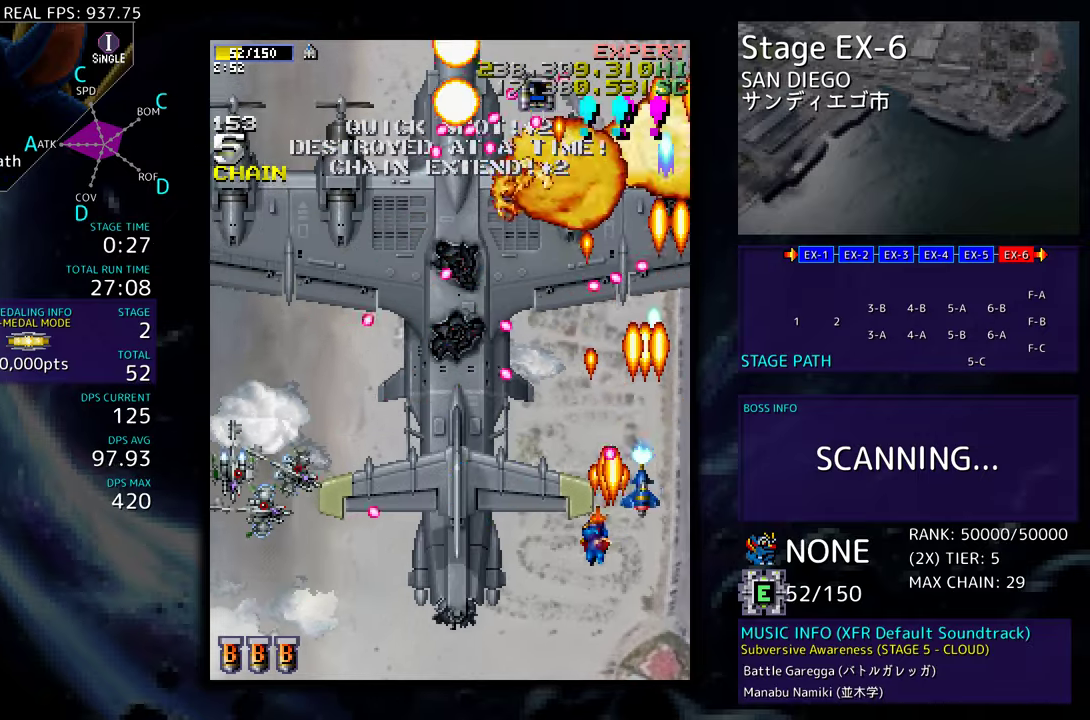
{"buttons": [], "events": [[217, "DPAD_DOWN", "up"], [350, "DPAD_DOWN", "down"], [367, "DPAD_LEFT", "up"], [500, "DPAD_DOWN", "up"]]}
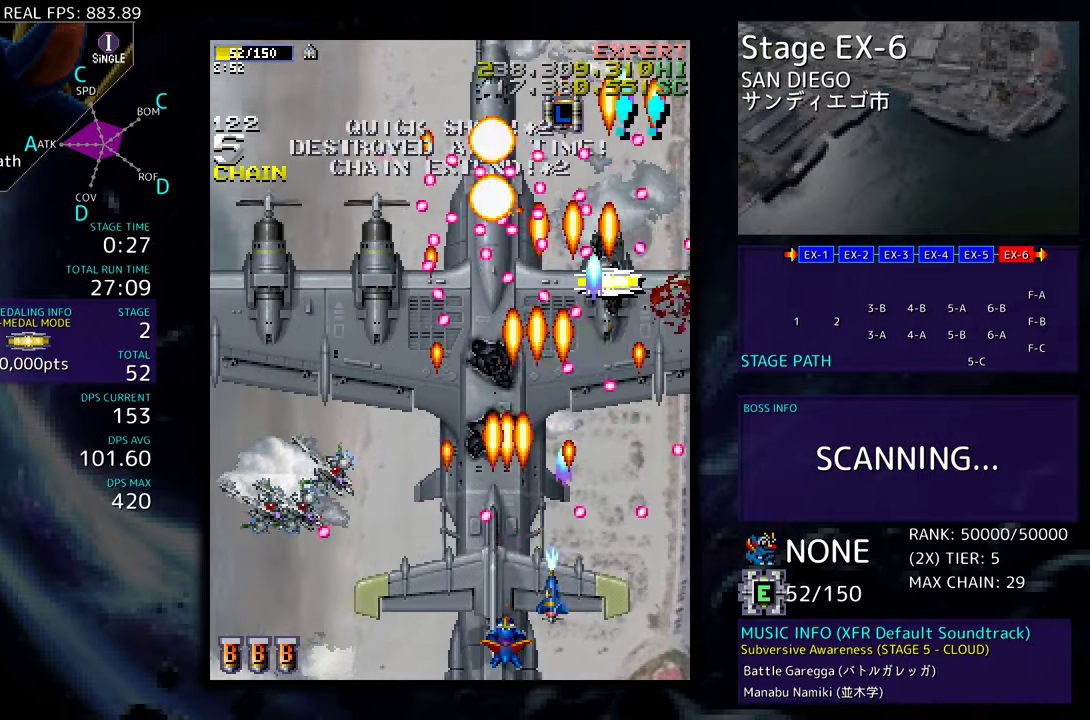
{"buttons": ["DPAD_DOWN", "DPAD_LEFT"], "events": [[50, "DPAD_DOWN", "down"], [183, "DPAD_LEFT", "down"], [217, "DPAD_DOWN", "up"], [467, "DPAD_DOWN", "down"]]}
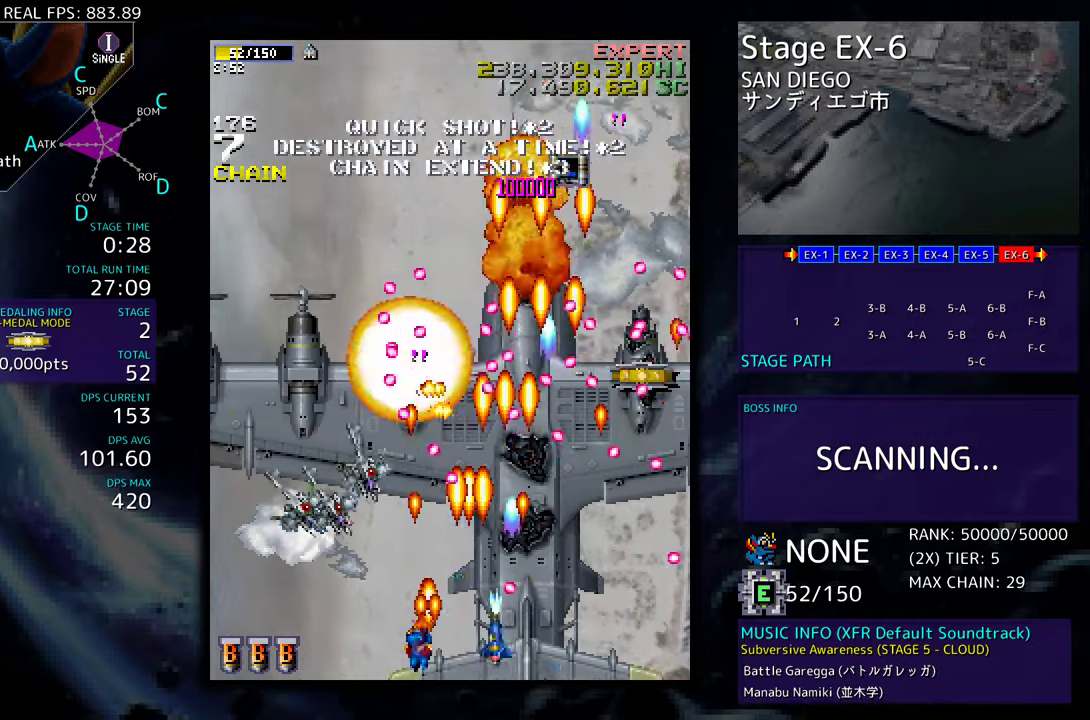
{"buttons": ["DPAD_LEFT"], "events": [[133, "DPAD_DOWN", "up"], [200, "DPAD_LEFT", "up"], [283, "DPAD_LEFT", "down"]]}
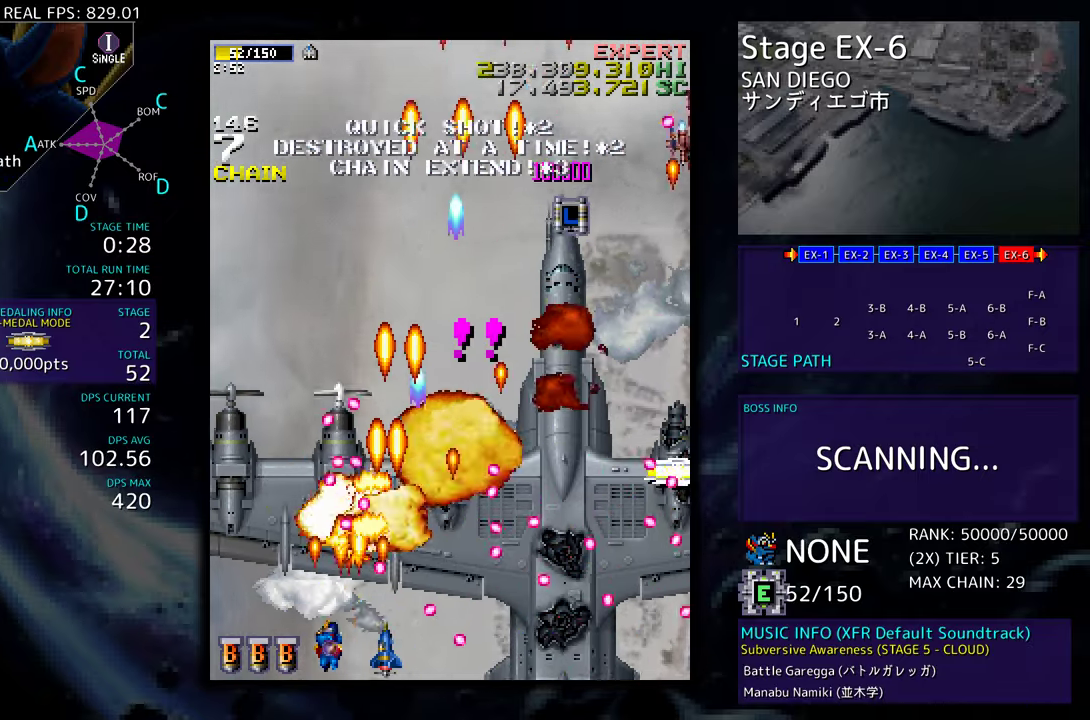
{"buttons": ["DPAD_RIGHT"], "events": [[333, "DPAD_UP", "down"], [400, "DPAD_LEFT", "up"], [450, "DPAD_RIGHT", "down"], [483, "DPAD_UP", "up"]]}
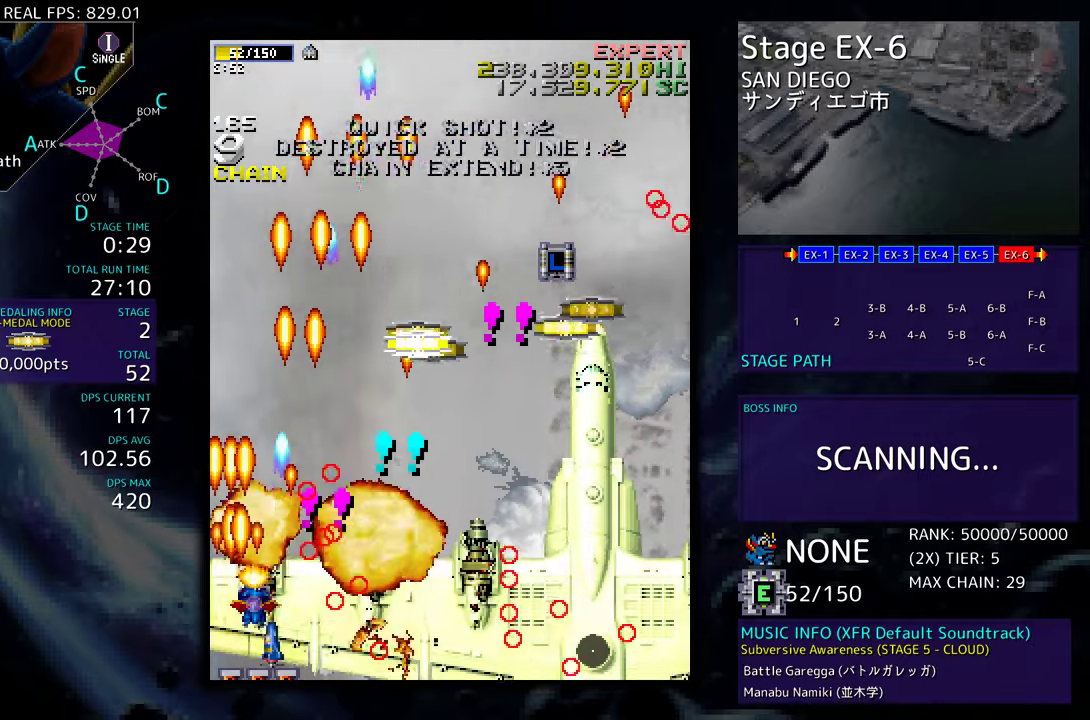
{"buttons": ["DPAD_DOWN", "DPAD_RIGHT"], "events": [[100, "DPAD_UP", "down"], [417, "DPAD_UP", "up"], [500, "DPAD_DOWN", "down"]]}
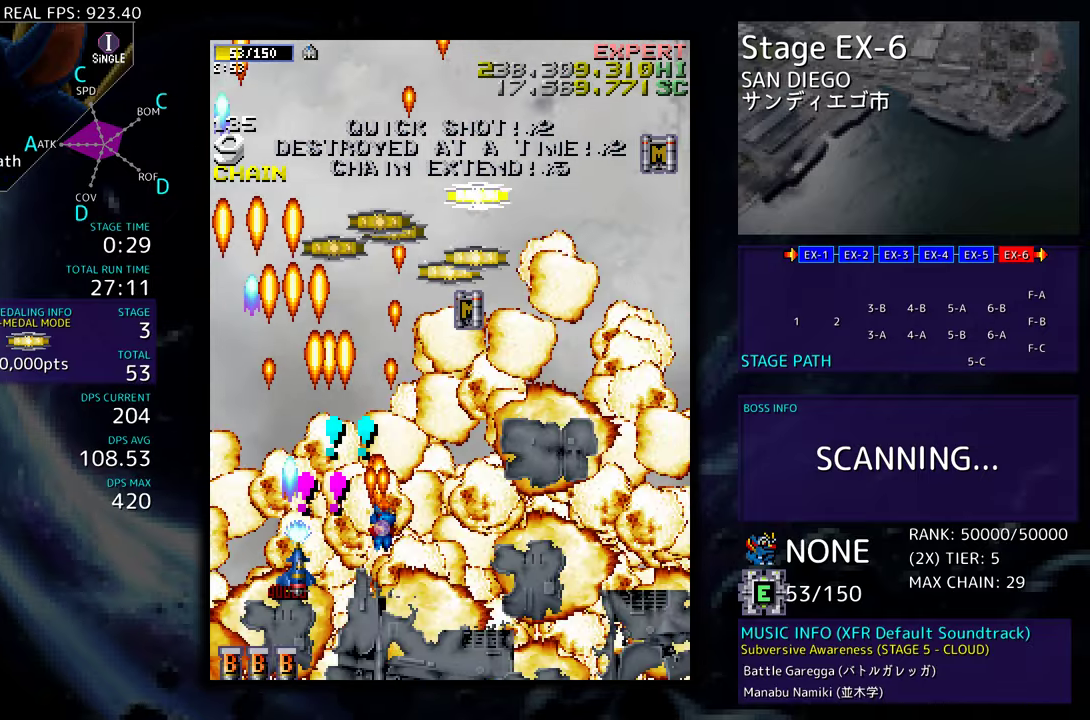
{"buttons": ["DPAD_UP"], "events": [[167, "DPAD_DOWN", "up"], [233, "DPAD_UP", "down"], [467, "DPAD_RIGHT", "up"]]}
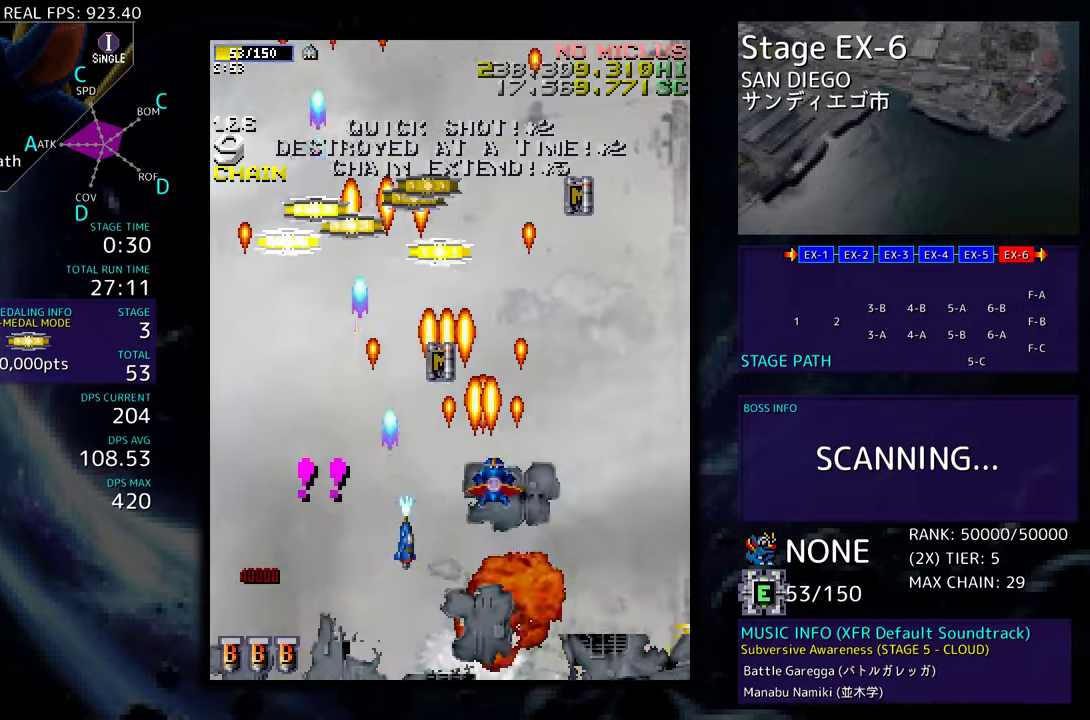
{"buttons": ["DPAD_UP", "DPAD_RIGHT"], "events": [[400, "DPAD_RIGHT", "down"], [400, "DPAD_UP", "up"], [450, "DPAD_UP", "down"]]}